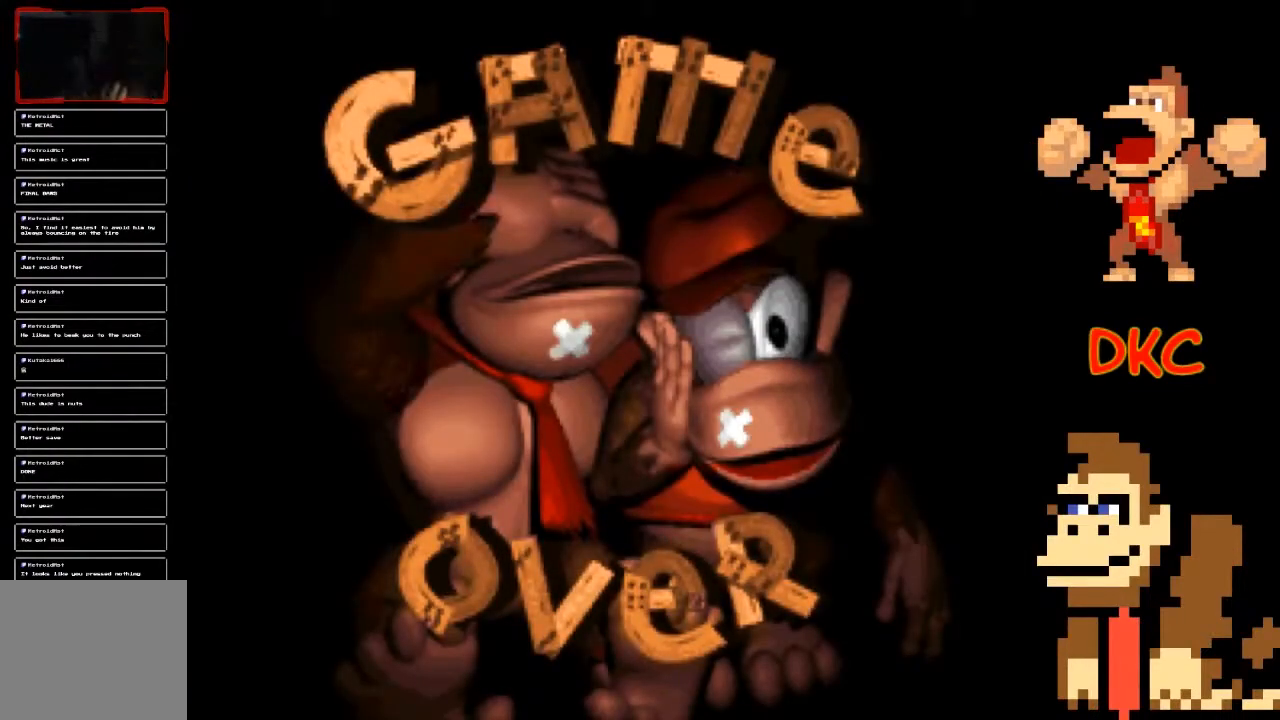
Gameplay with a controller (Xbox layout); each line is a JSON object with the inputs held at the frame after it. "events" lists button and stick changes between this image and that frame as [ms after this image, input, new state], when the widget could be followed in between. Not read: L3 R3.
{"buttons": ["A"], "left_stick": "center", "right_stick": "center", "events": [[400, "A", "down"]]}
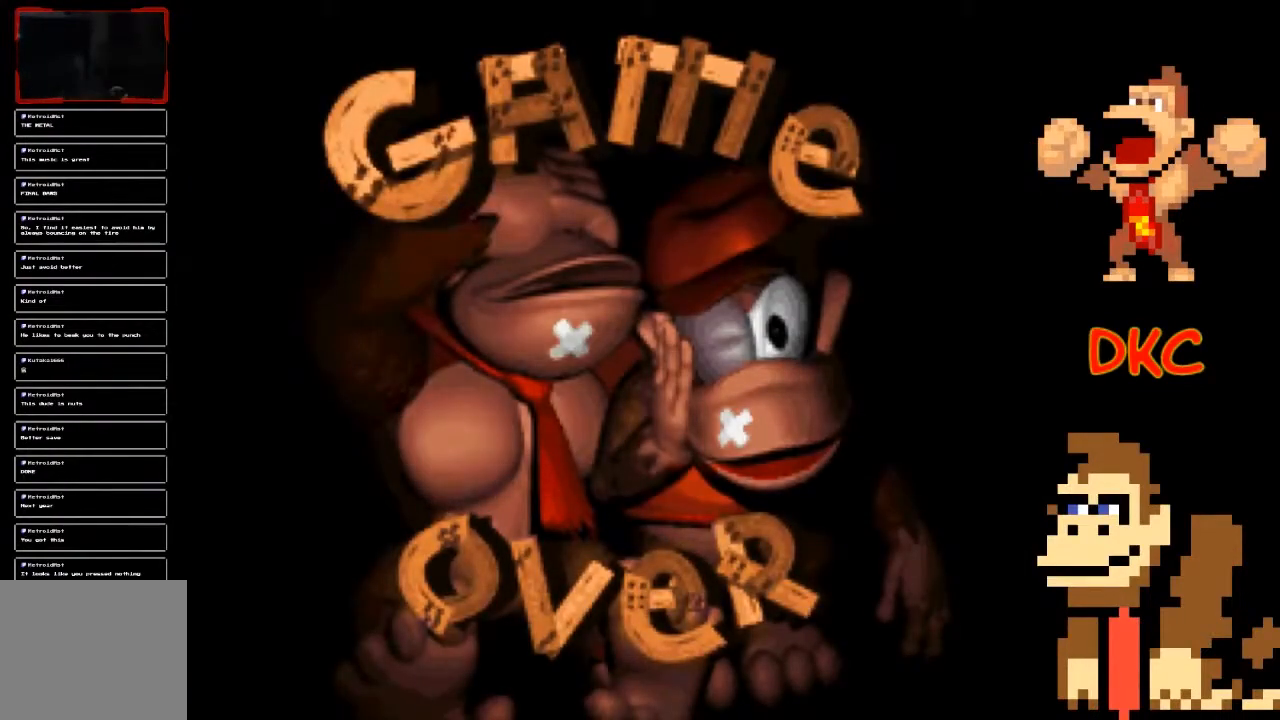
{"buttons": [], "left_stick": "center", "right_stick": "center", "events": [[100, "A", "up"]]}
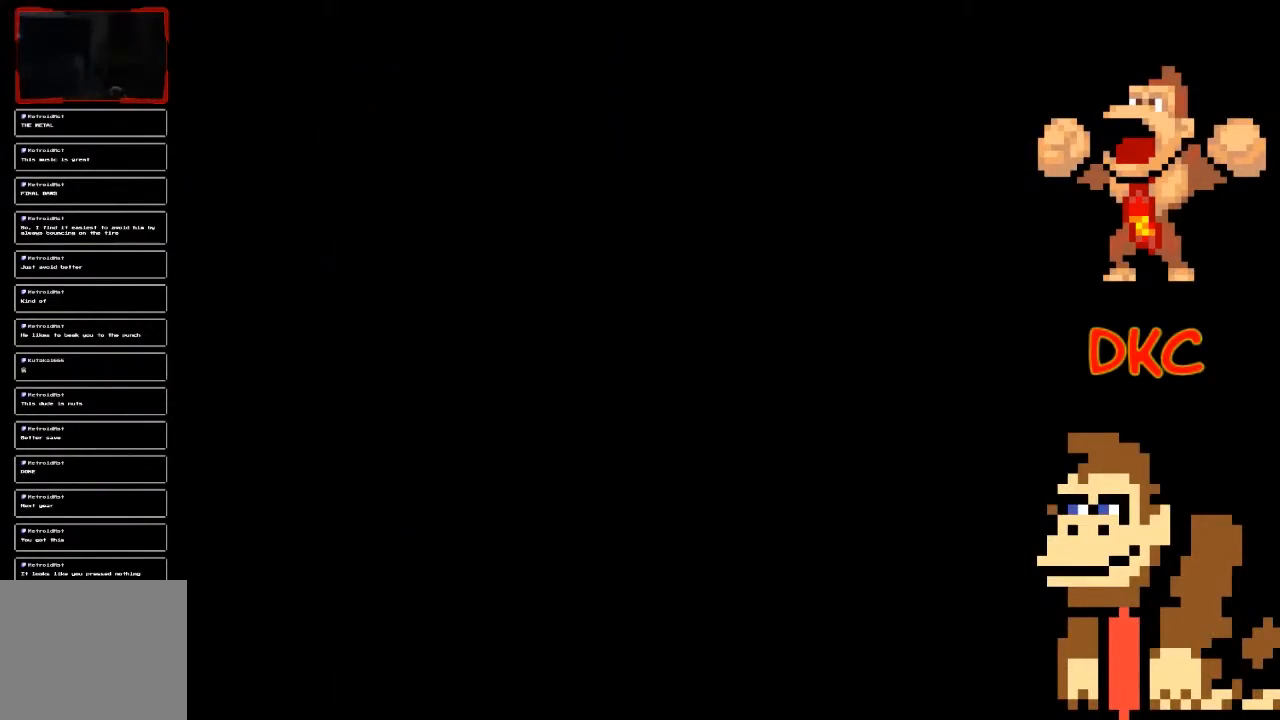
{"buttons": [], "left_stick": "center", "right_stick": "center", "events": []}
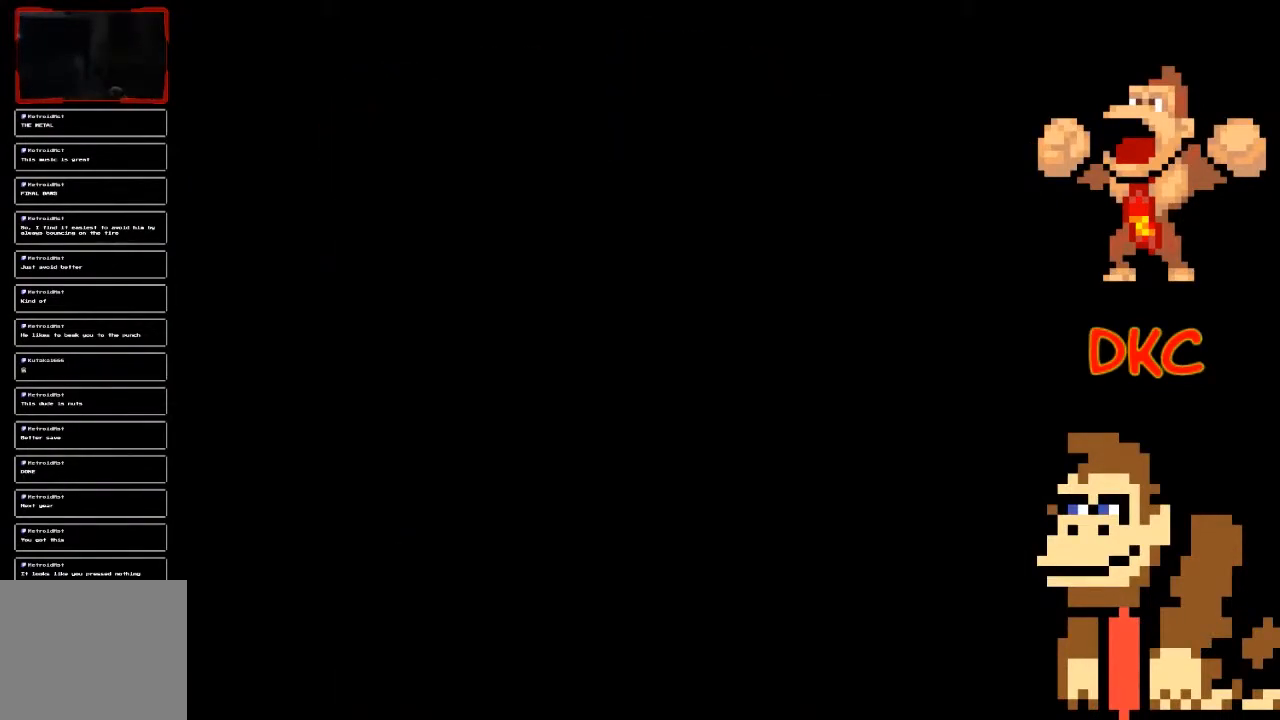
{"buttons": [], "left_stick": "center", "right_stick": "center", "events": []}
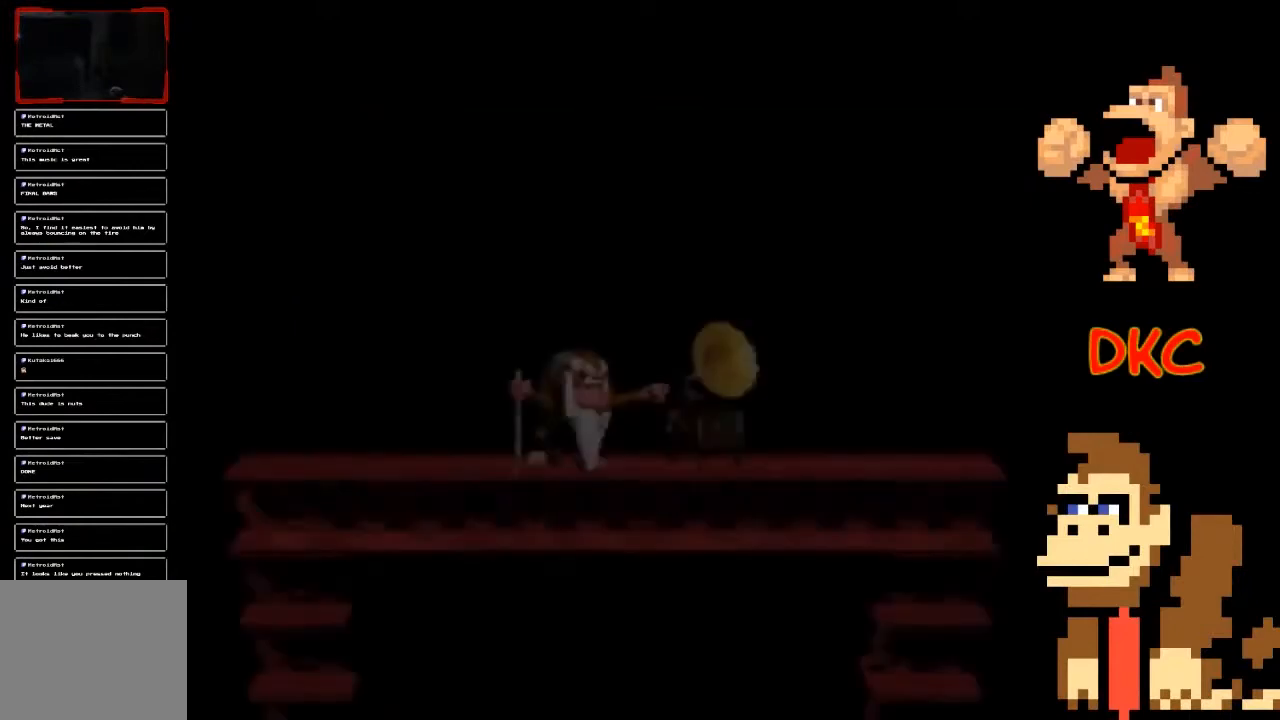
{"buttons": [], "left_stick": "center", "right_stick": "center", "events": []}
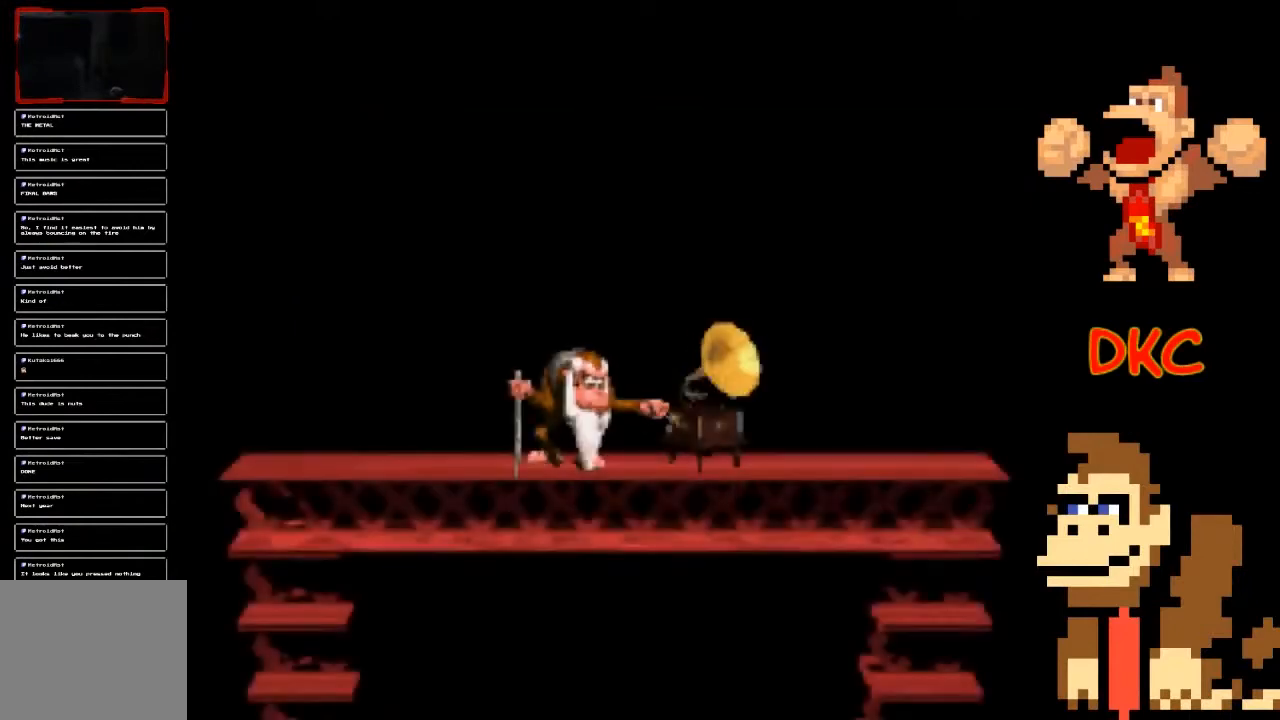
{"buttons": [], "left_stick": "center", "right_stick": "center", "events": [[367, "A", "down"], [500, "A", "up"]]}
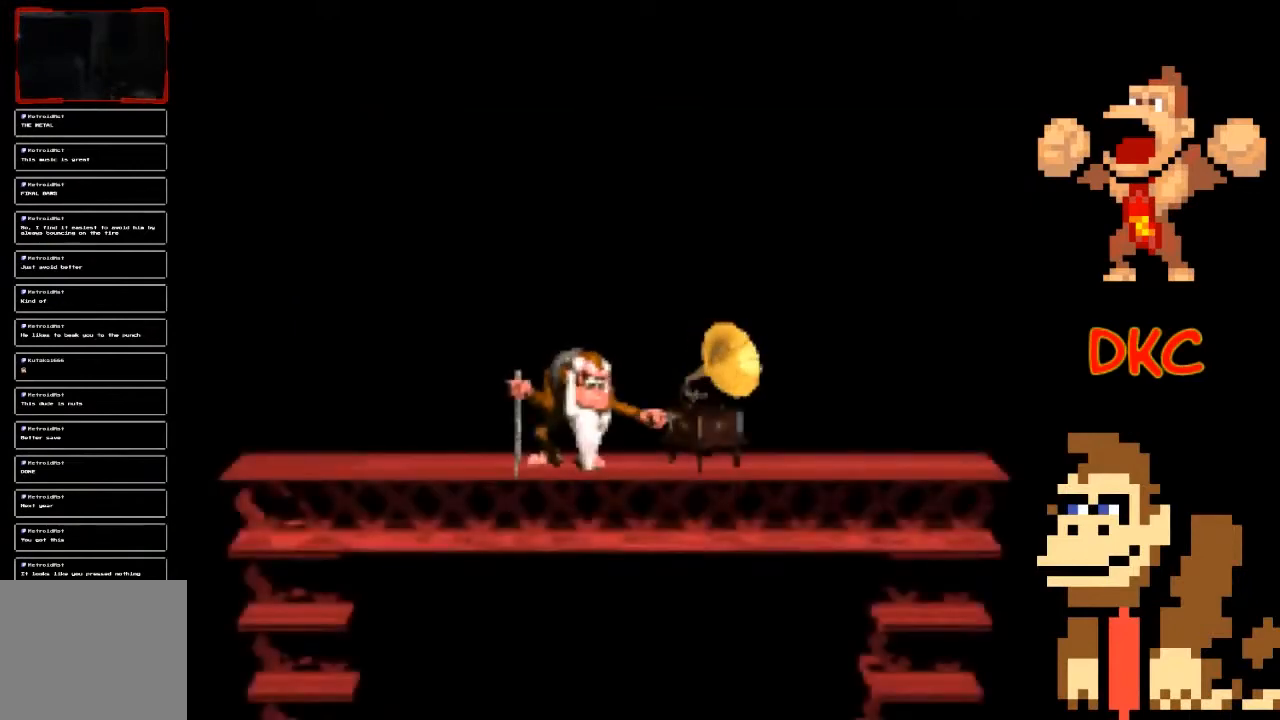
{"buttons": [], "left_stick": "center", "right_stick": "center", "events": [[233, "A", "down"], [367, "A", "up"]]}
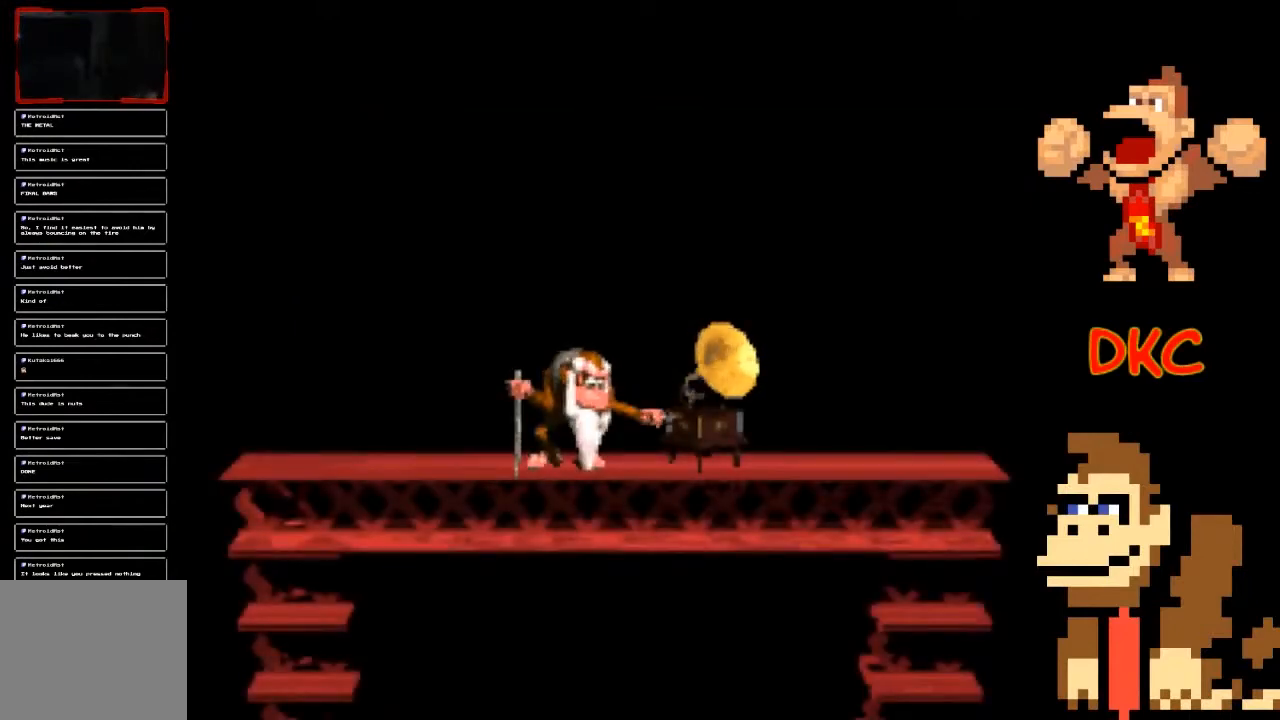
{"buttons": [], "left_stick": "center", "right_stick": "center", "events": [[267, "A", "down"], [467, "A", "up"]]}
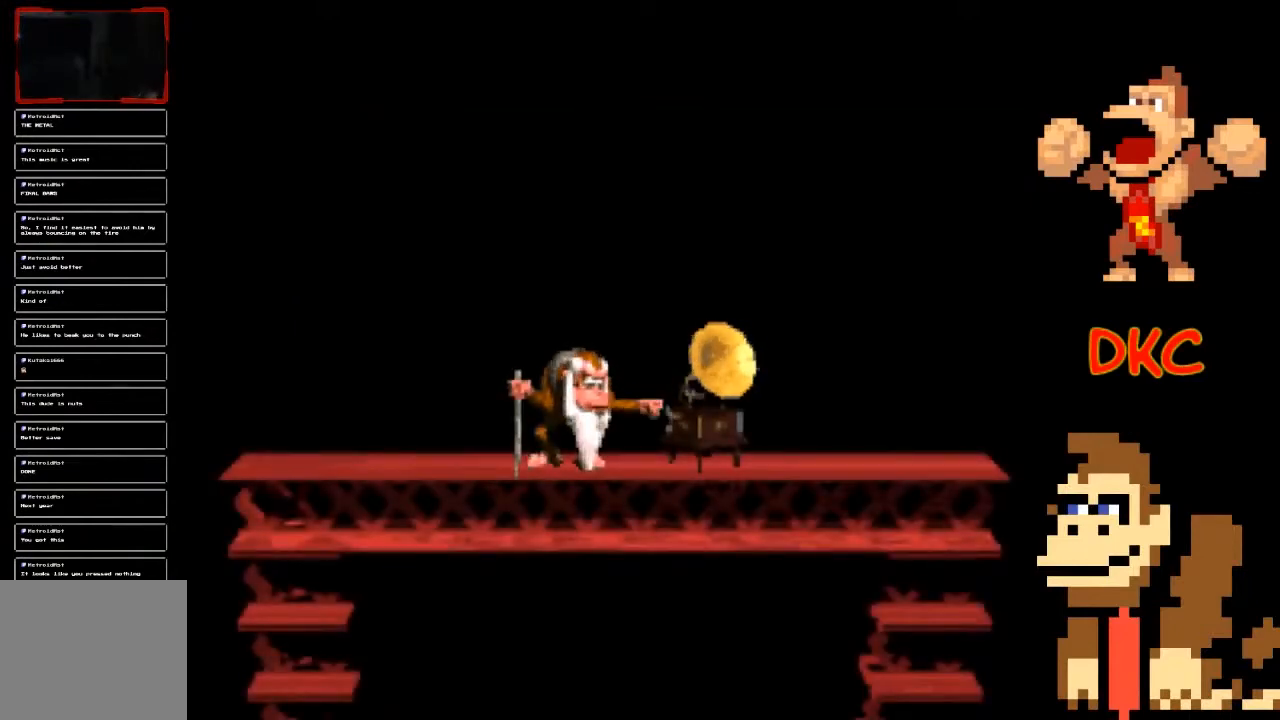
{"buttons": [], "left_stick": "center", "right_stick": "center", "events": []}
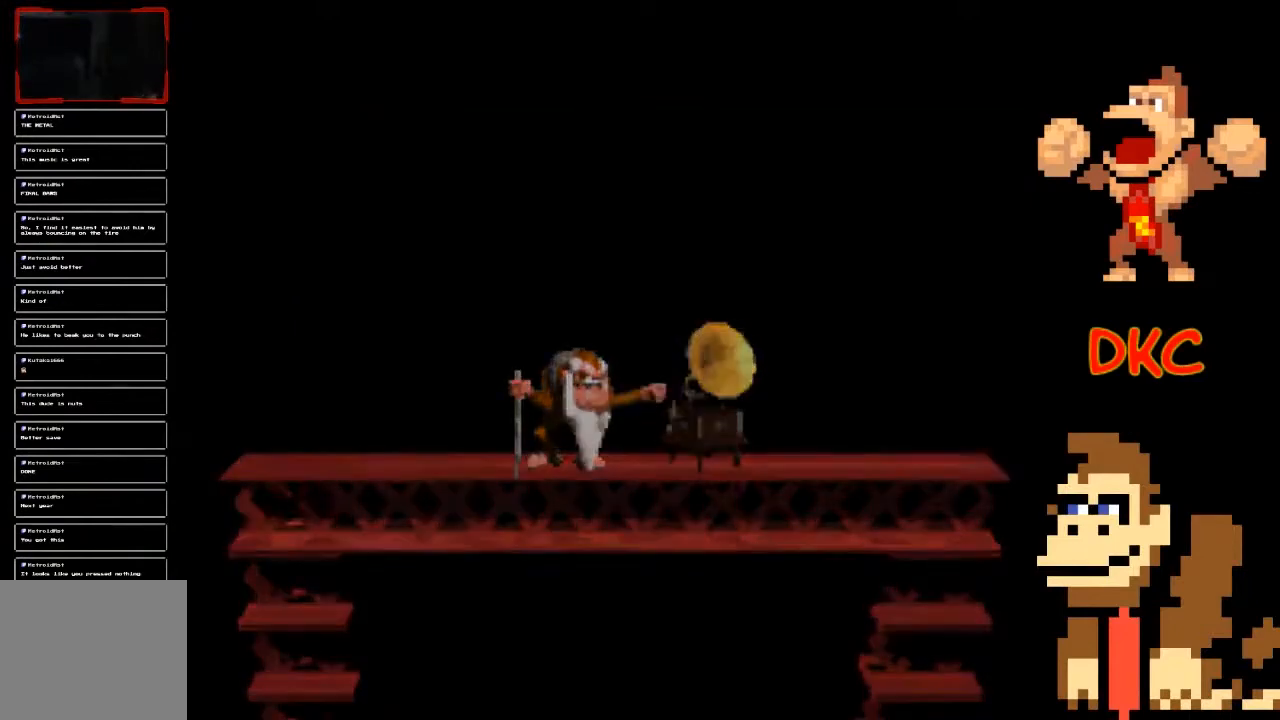
{"buttons": [], "left_stick": "center", "right_stick": "center", "events": []}
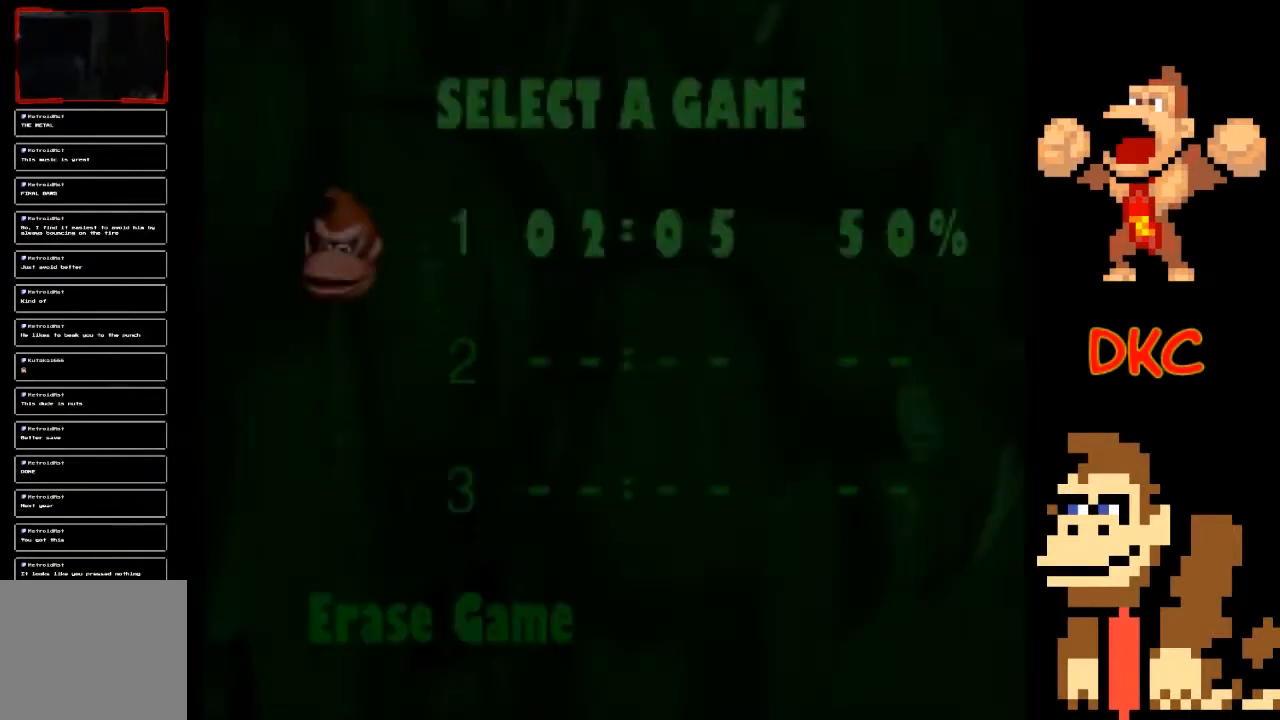
{"buttons": [], "left_stick": "center", "right_stick": "center", "events": []}
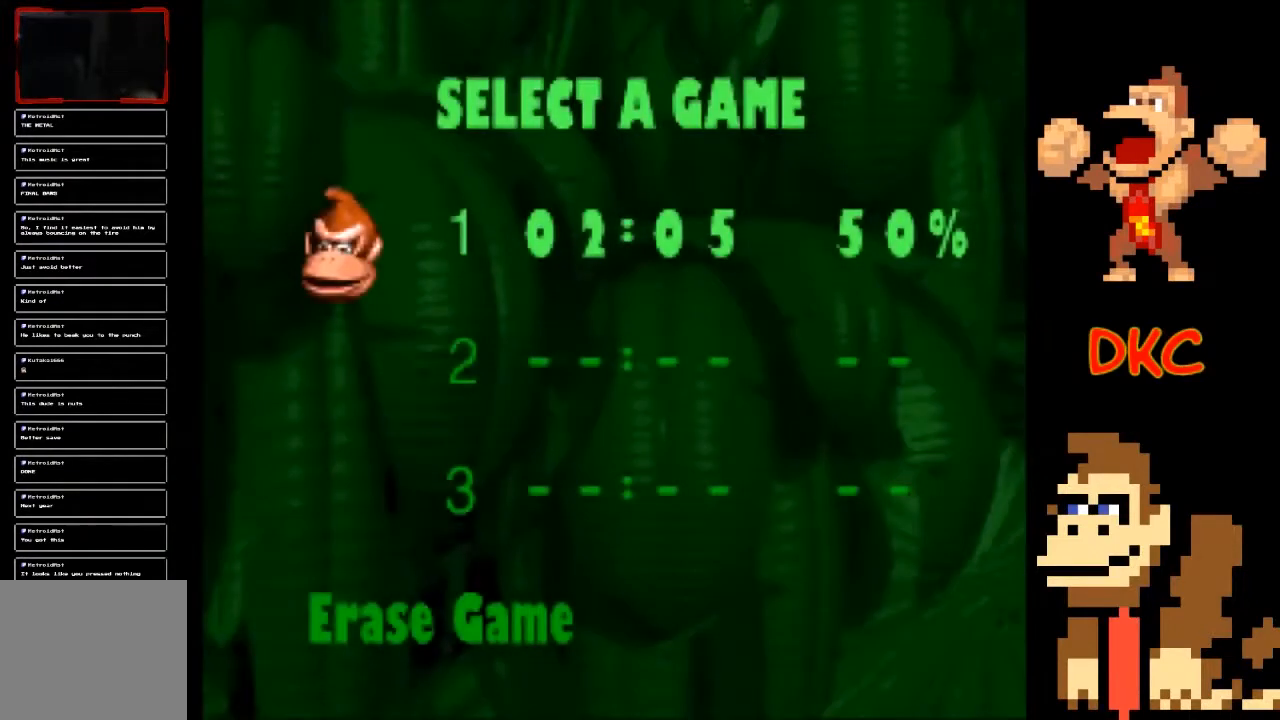
{"buttons": [], "left_stick": "center", "right_stick": "center", "events": [[233, "A", "down"], [467, "A", "up"]]}
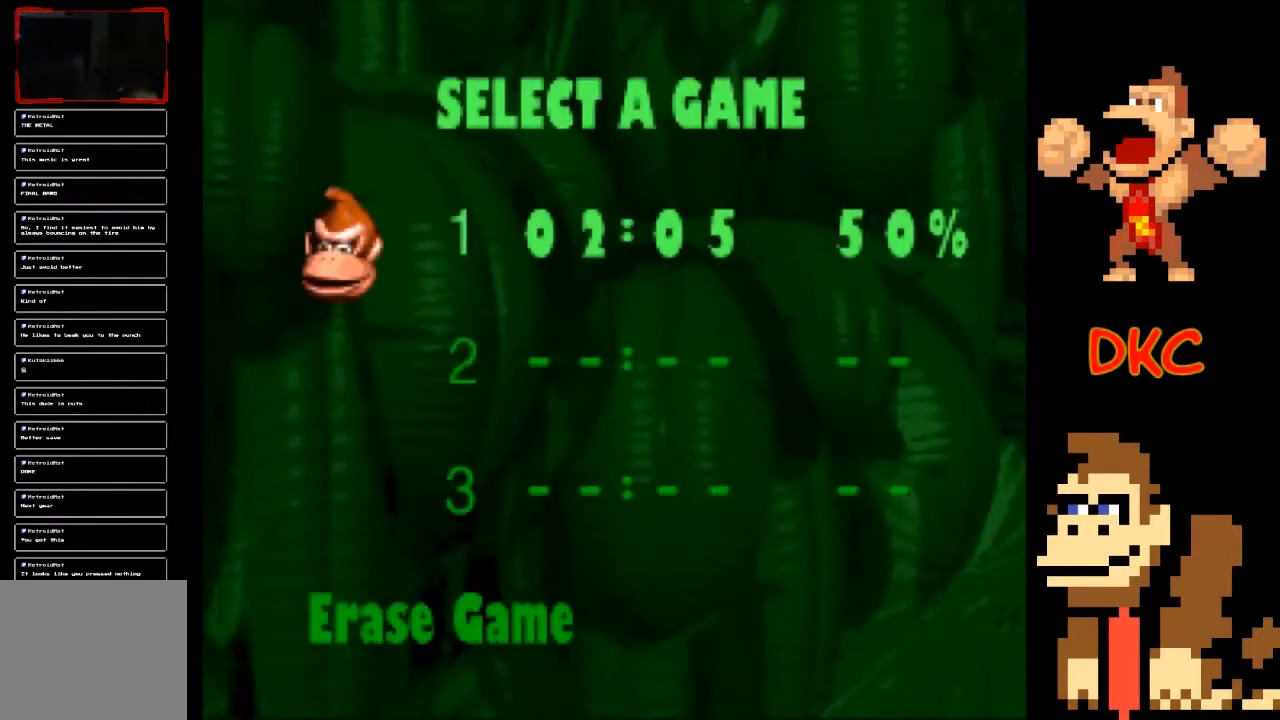
{"buttons": ["A"], "left_stick": "center", "right_stick": "center", "events": [[367, "A", "down"]]}
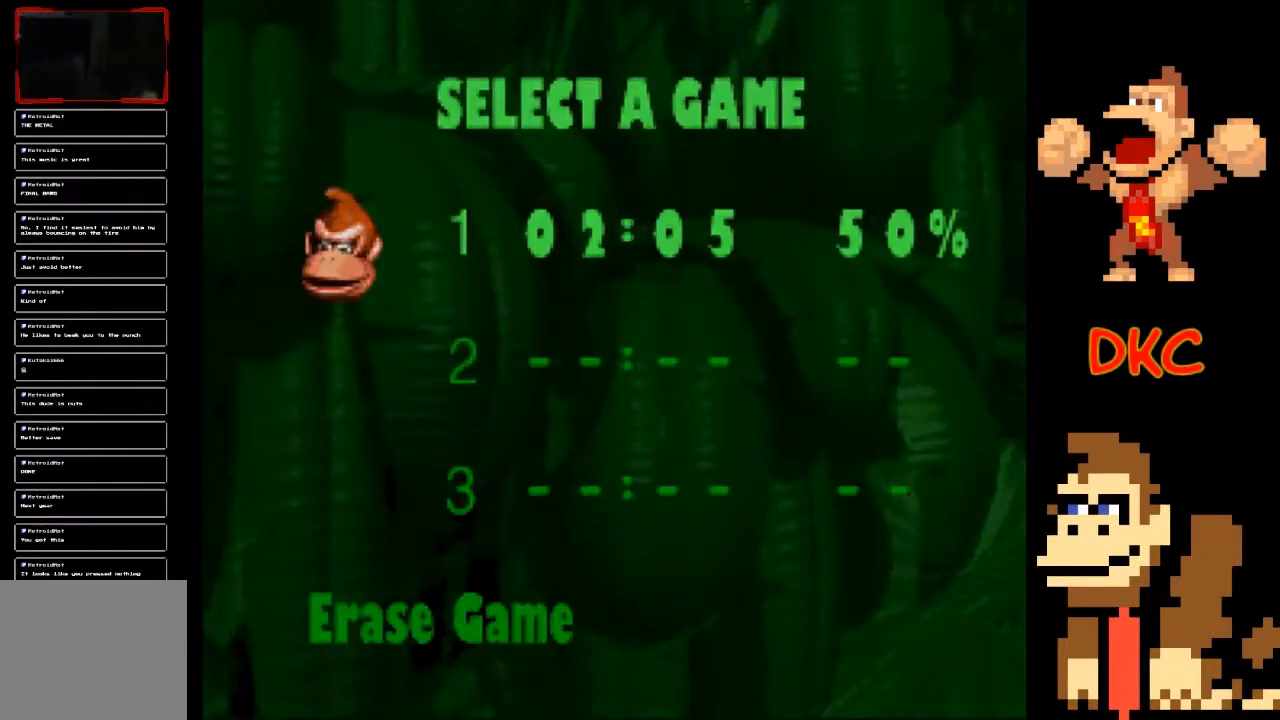
{"buttons": [], "left_stick": "center", "right_stick": "center", "events": [[167, "A", "up"]]}
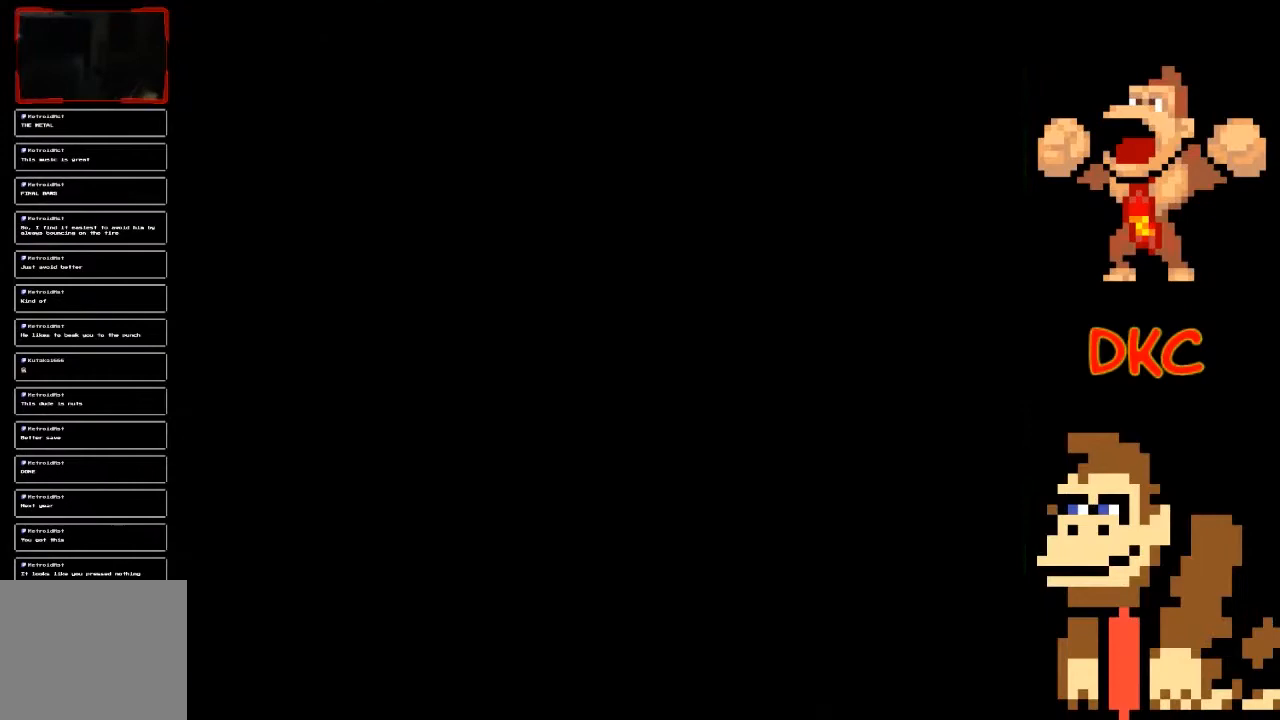
{"buttons": ["A"], "left_stick": "center", "right_stick": "center", "events": [[100, "A", "down"], [400, "A", "up"], [500, "A", "down"]]}
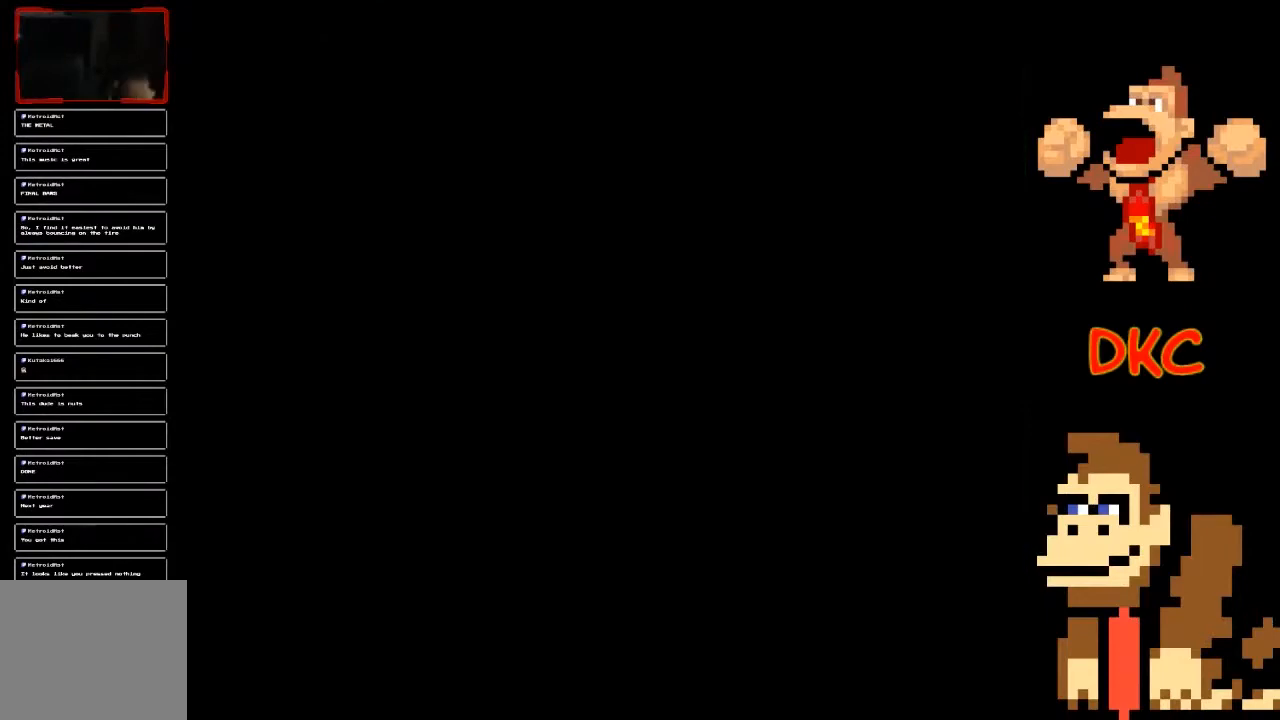
{"buttons": [], "left_stick": "center", "right_stick": "center", "events": [[167, "A", "up"]]}
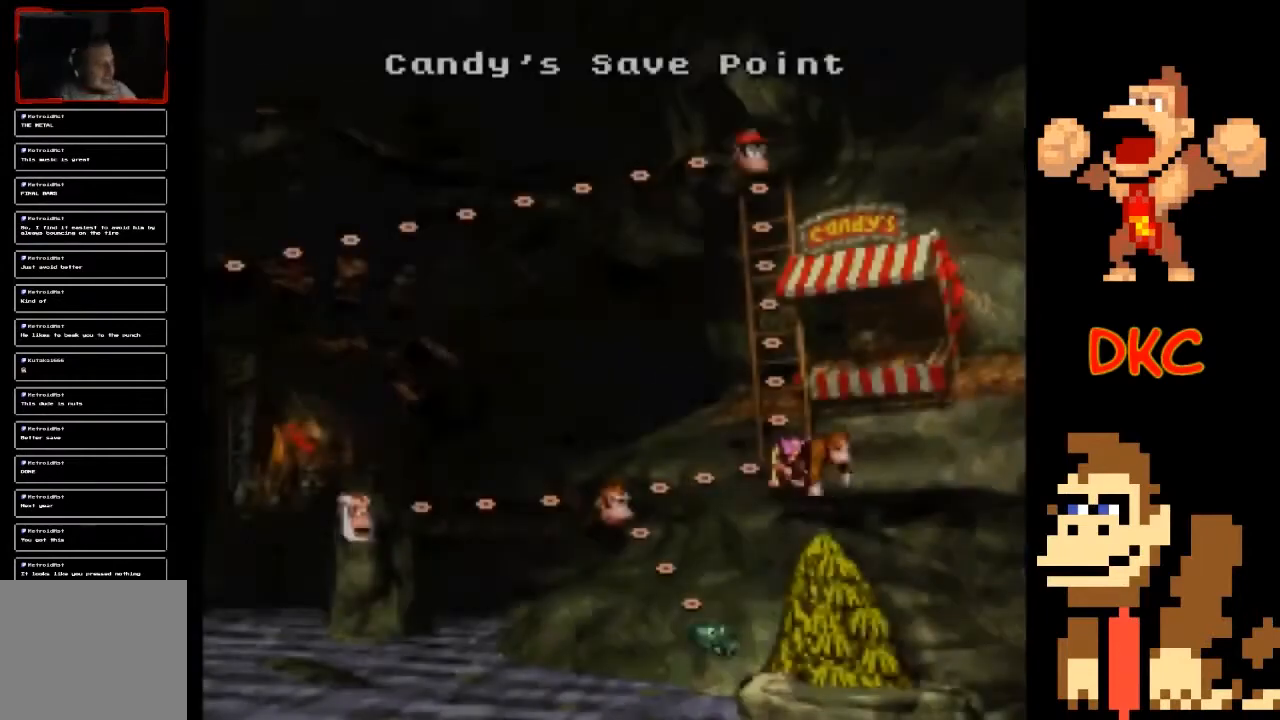
{"buttons": [], "left_stick": "center", "right_stick": "center", "events": [[333, "left_stick", "left"], [500, "left_stick", "center"]]}
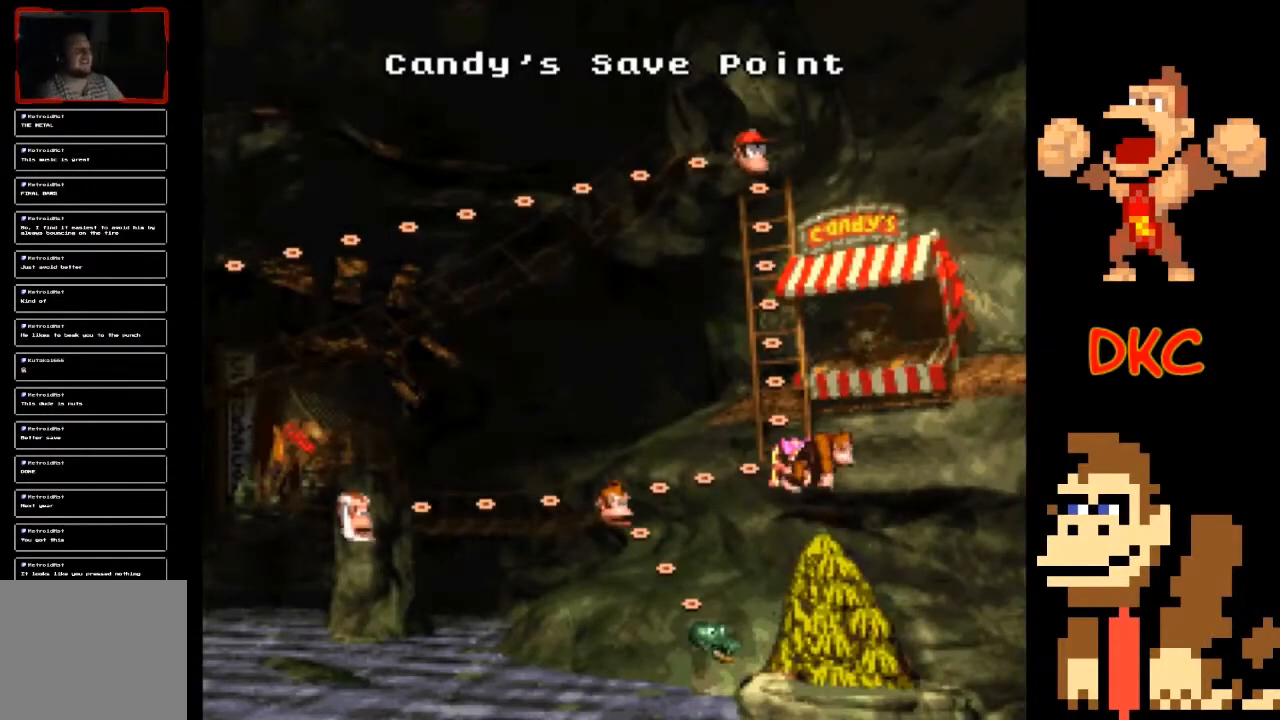
{"buttons": [], "left_stick": "center", "right_stick": "center", "events": [[267, "left_stick", "left"], [400, "left_stick", "center"]]}
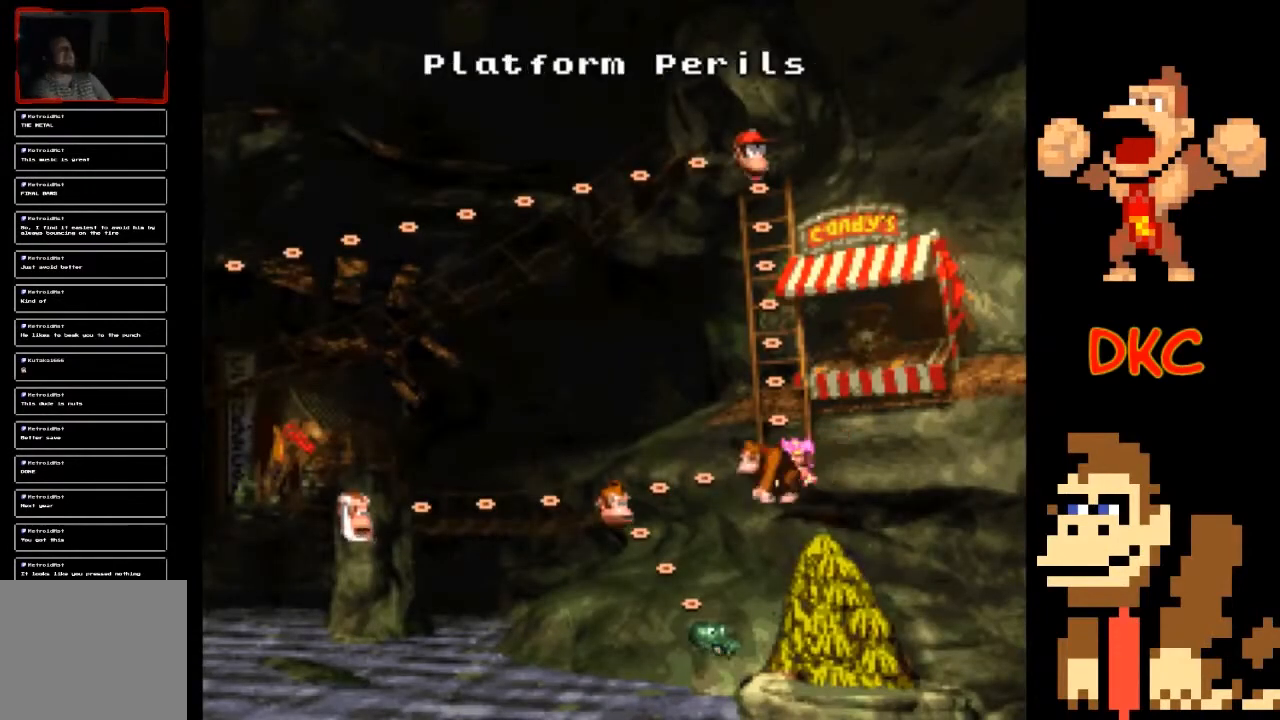
{"buttons": [], "left_stick": "center", "right_stick": "center", "events": [[367, "left_stick", "down"], [500, "left_stick", "center"]]}
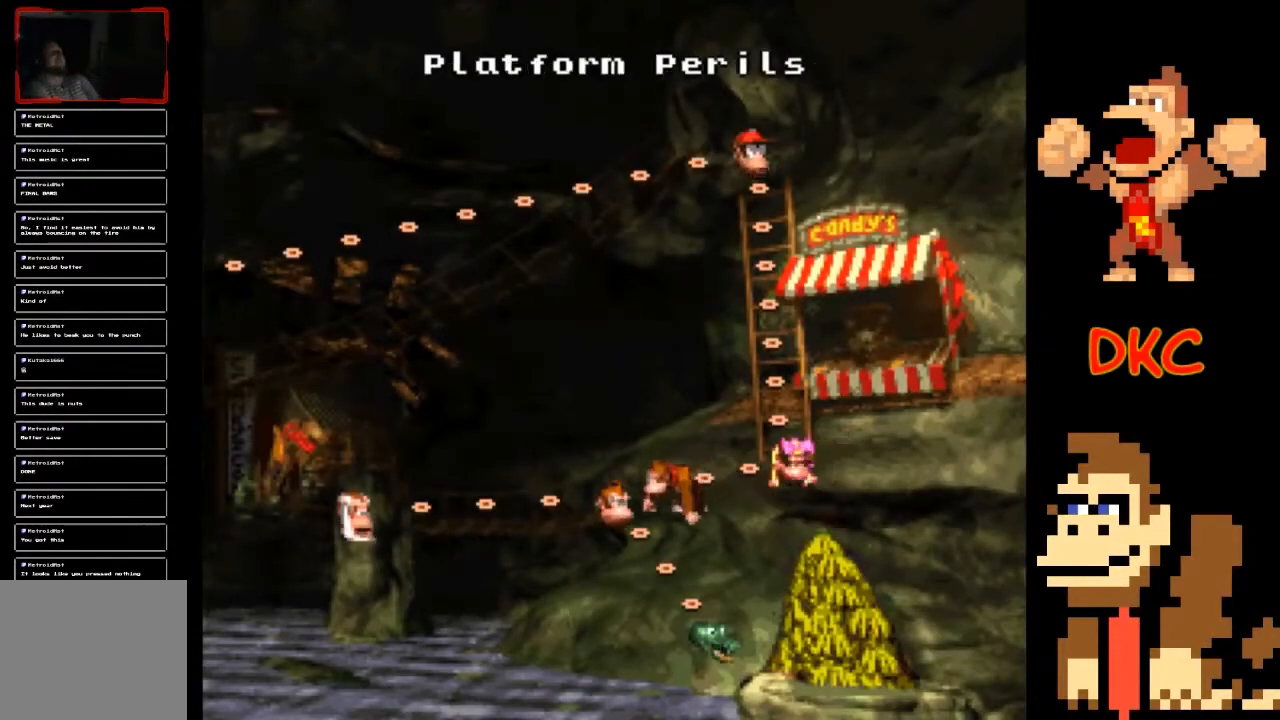
{"buttons": [], "left_stick": "down-left", "right_stick": "center", "events": [[67, "left_stick", "down"], [400, "left_stick", "center"], [500, "left_stick", "down-left"]]}
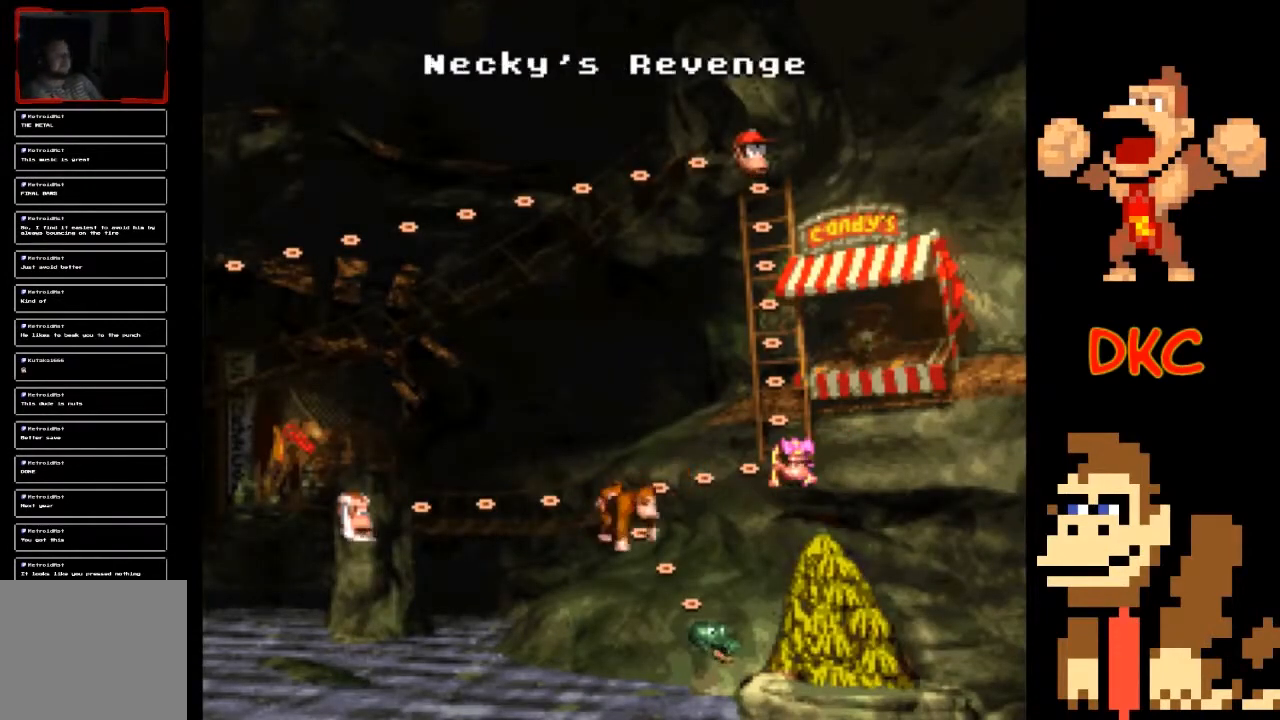
{"buttons": [], "left_stick": "center", "right_stick": "center", "events": [[133, "left_stick", "center"]]}
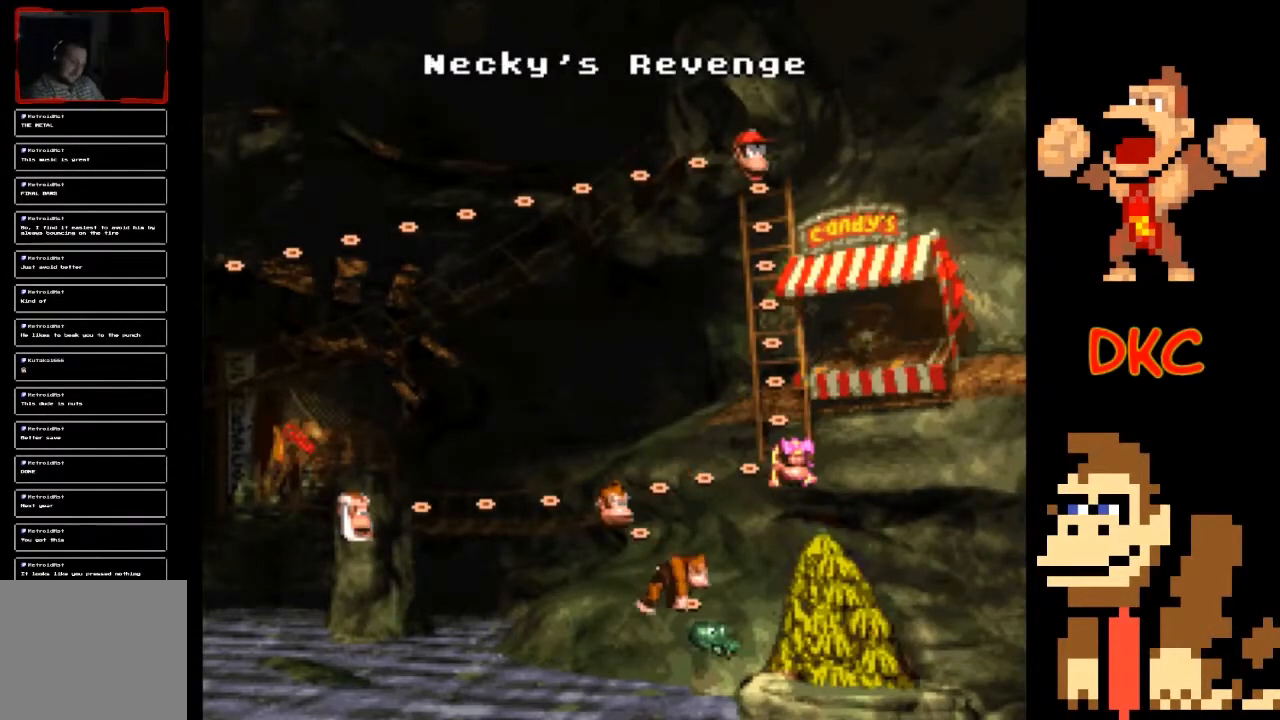
{"buttons": ["A"], "left_stick": "center", "right_stick": "center", "events": [[167, "A", "down"], [300, "A", "up"], [333, "A", "down"], [433, "A", "up"], [500, "A", "down"]]}
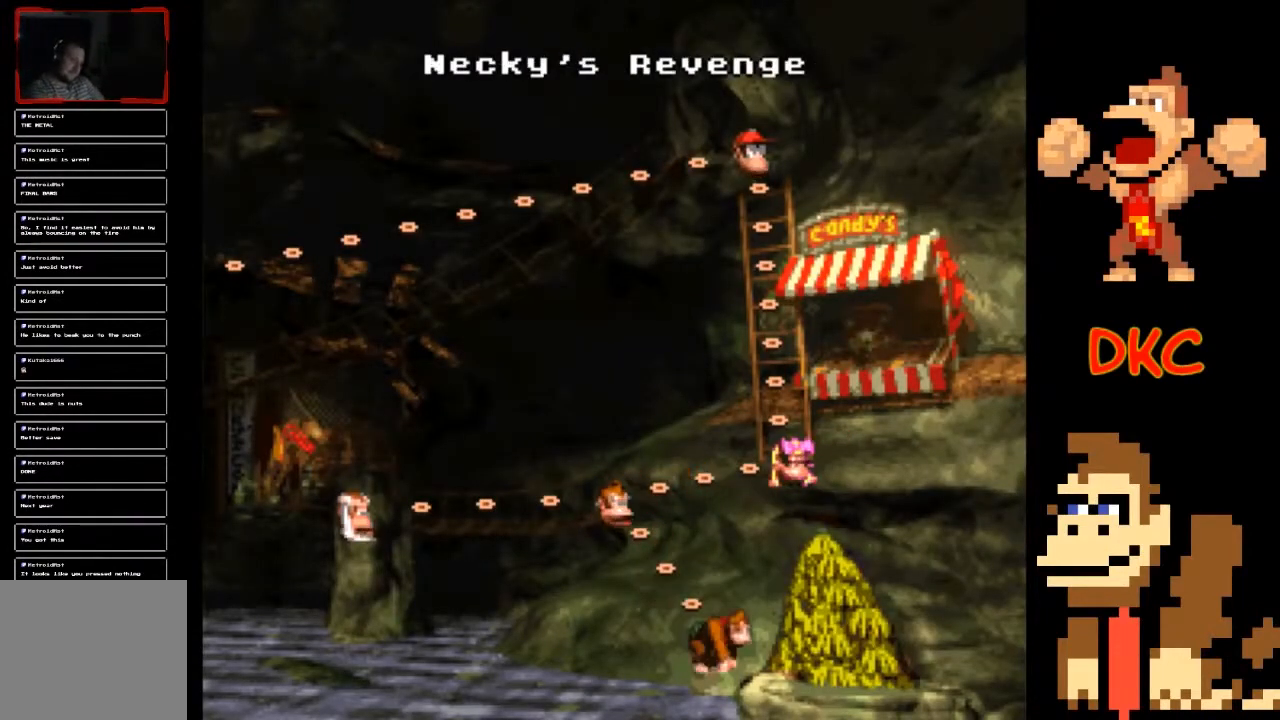
{"buttons": [], "left_stick": "center", "right_stick": "center", "events": [[67, "A", "up"], [133, "A", "down"], [233, "A", "up"]]}
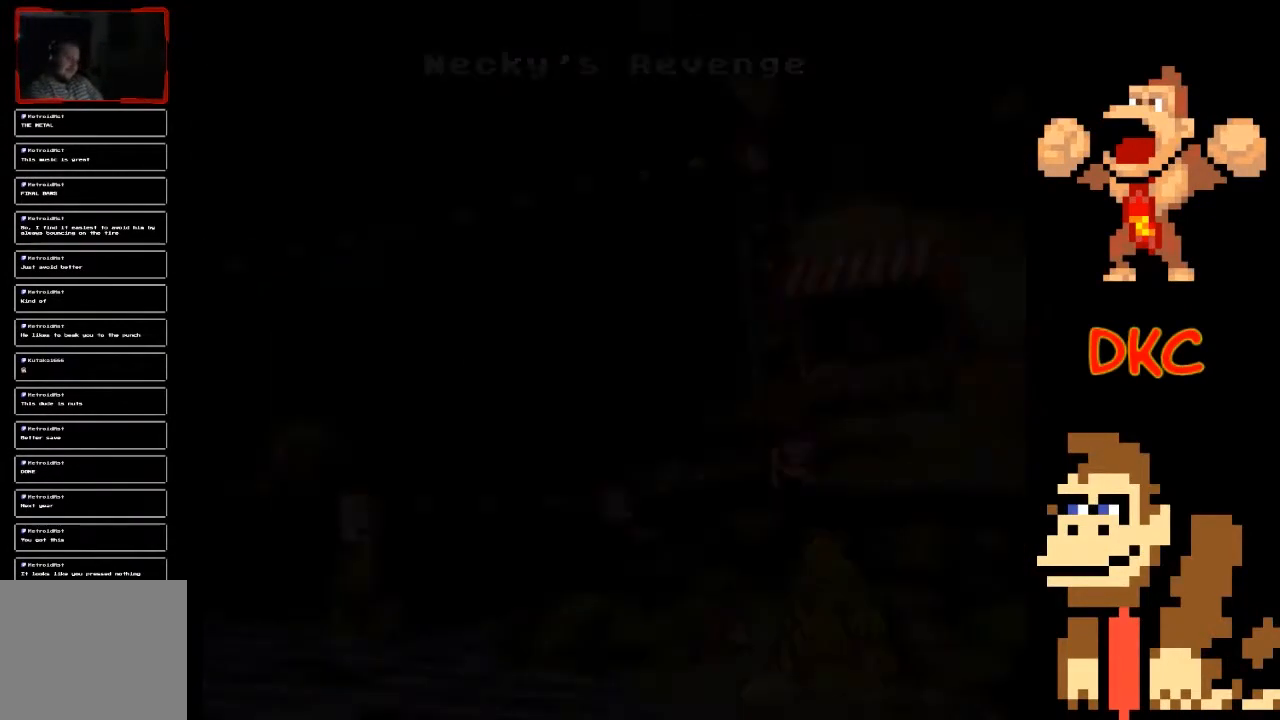
{"buttons": [], "left_stick": "center", "right_stick": "center", "events": []}
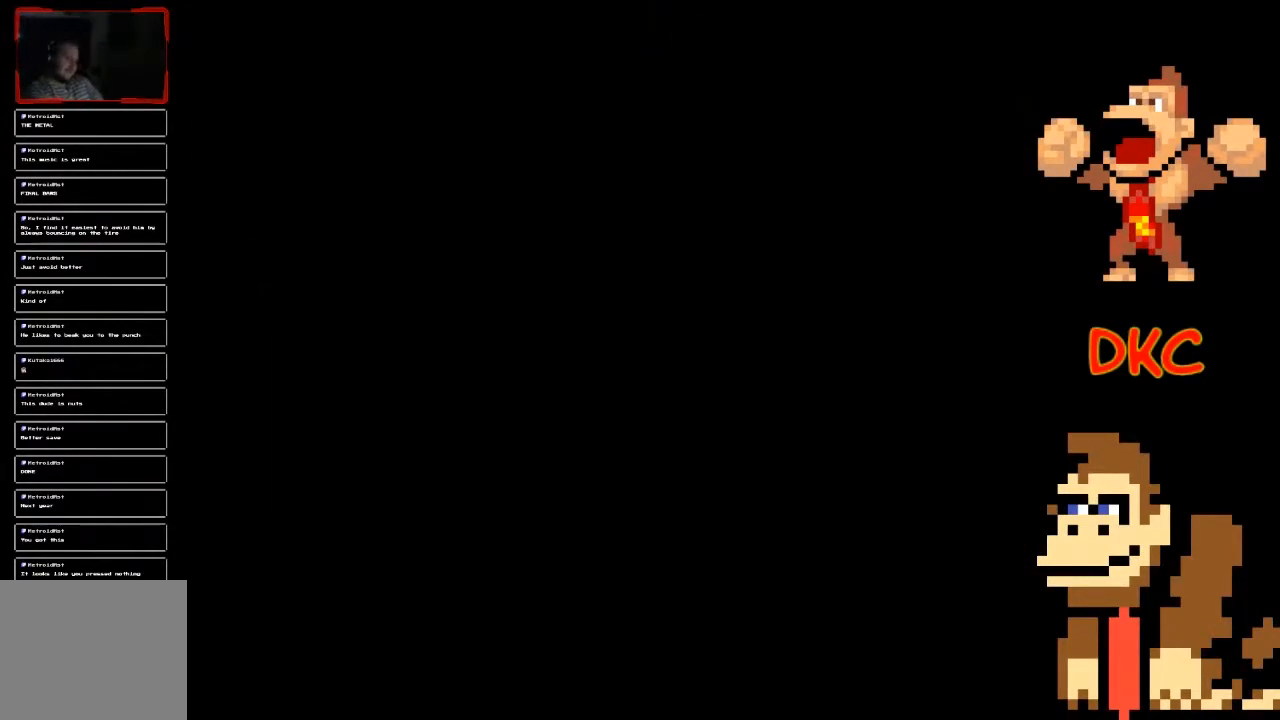
{"buttons": [], "left_stick": "center", "right_stick": "center", "events": []}
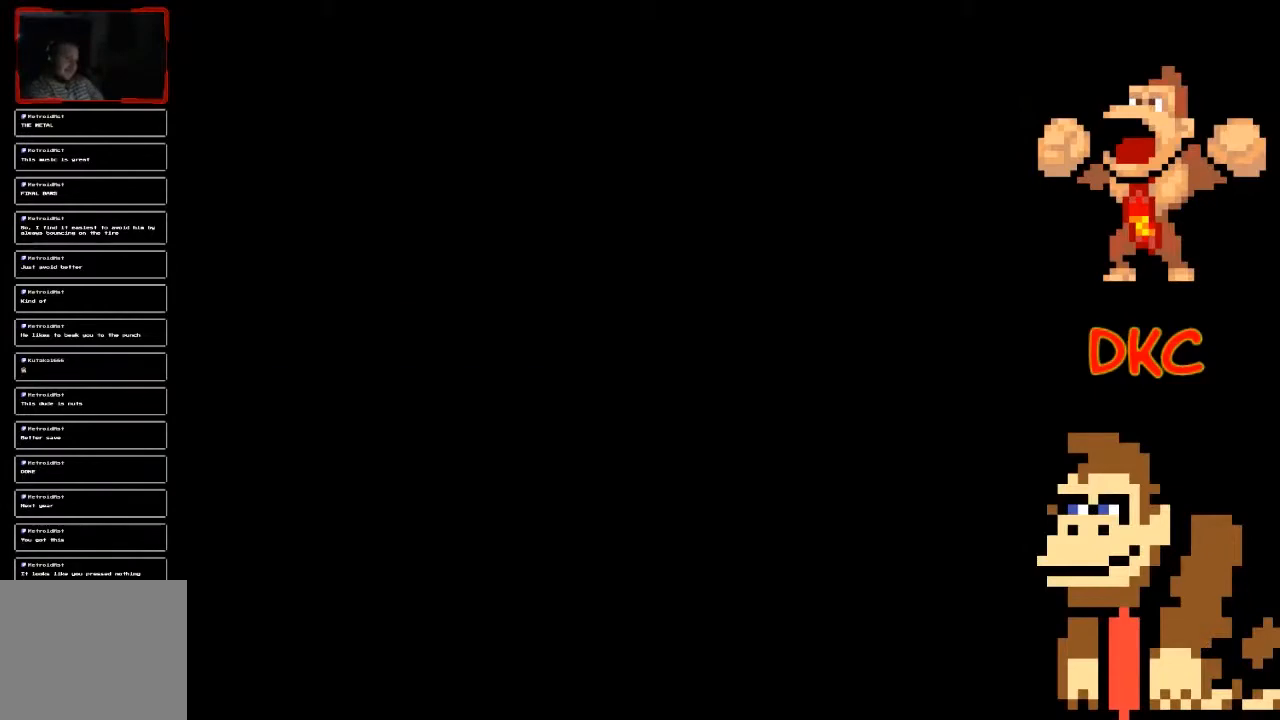
{"buttons": ["X"], "left_stick": "center", "right_stick": "center", "events": [[500, "X", "down"]]}